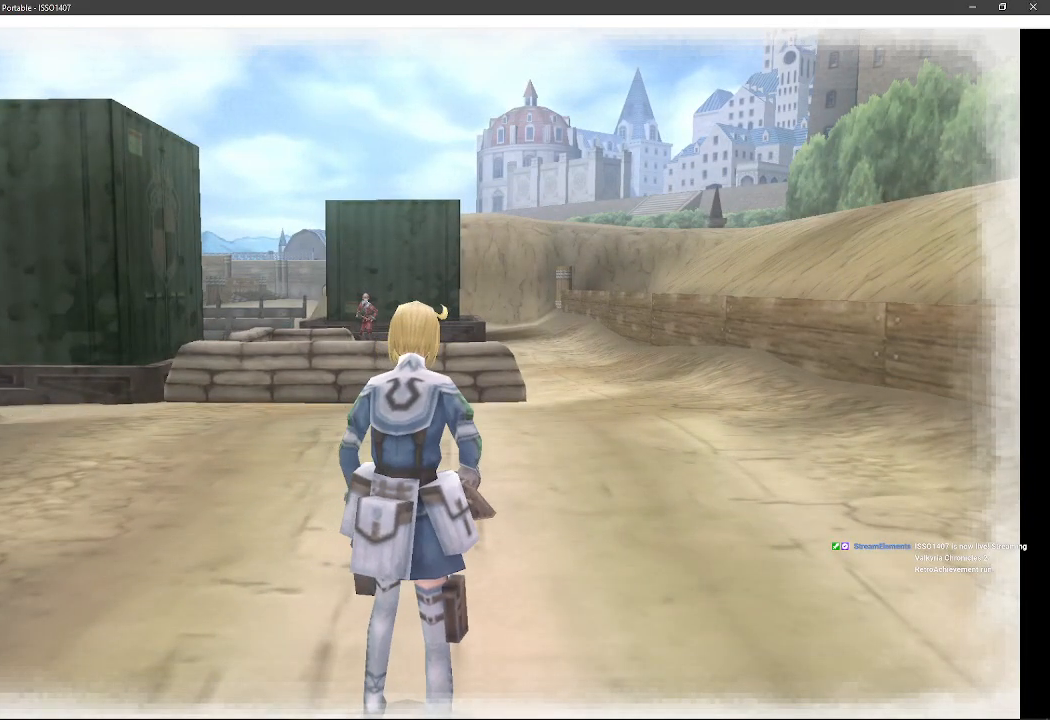
Gameplay with a controller (PlayStation layout); each line is a JSON object with the inputs held at the frame after it. "events" lists button and stick changes between this image and that frame as [ms after this image, input, new state], when the widget could be followed in between. Not read: SQUARE TRIANGLE.
{"buttons": [], "left_stick": "center", "right_stick": "center", "events": []}
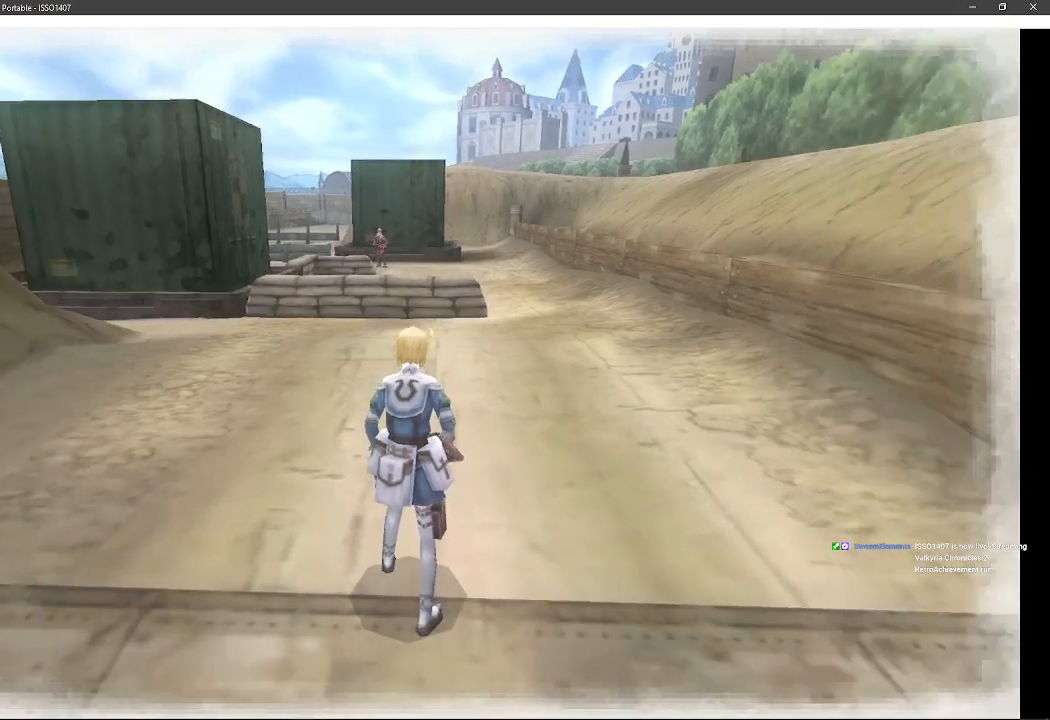
{"buttons": [], "left_stick": "center", "right_stick": "center", "events": []}
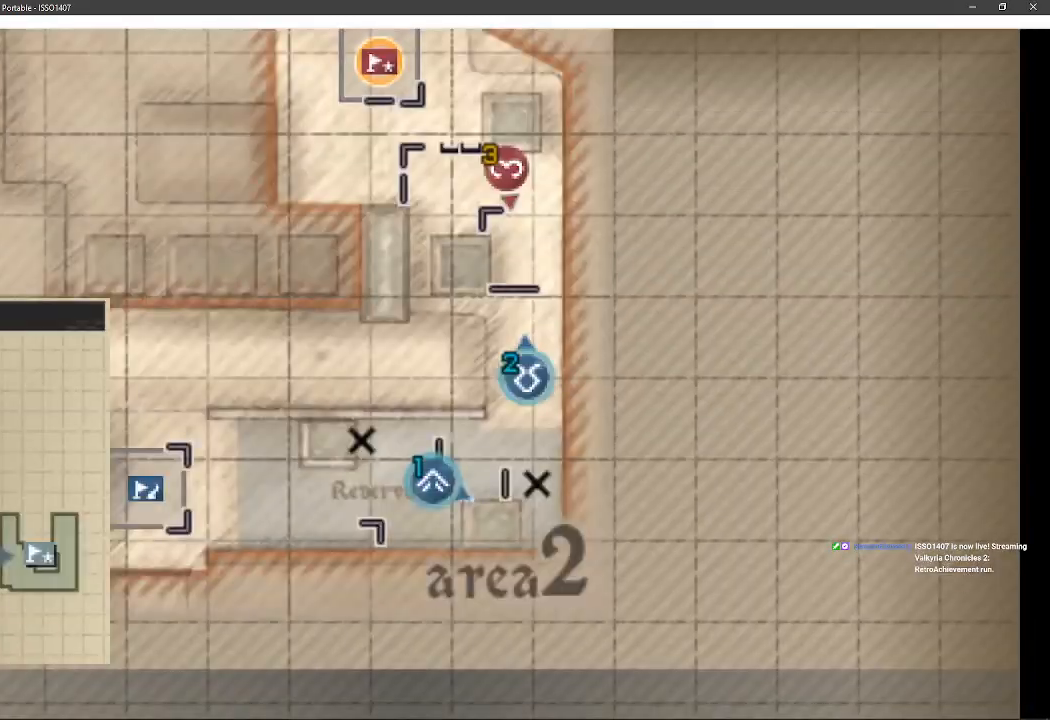
{"buttons": [], "left_stick": "center", "right_stick": "center", "events": [[33, "R1", "down"], [200, "R1", "up"]]}
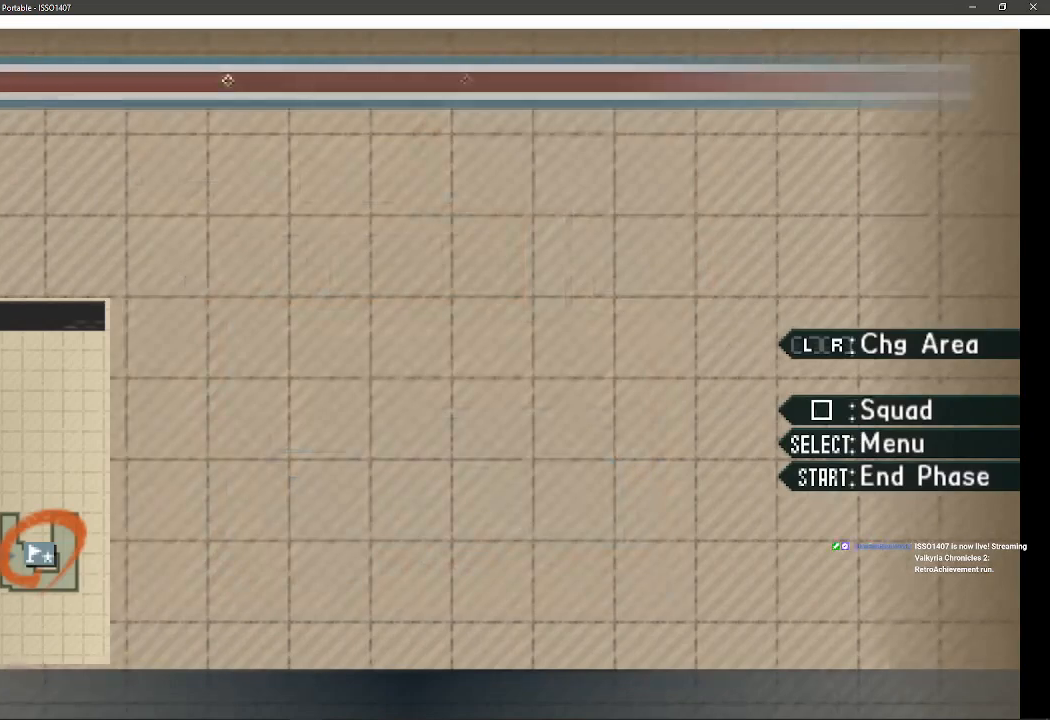
{"buttons": ["L1"], "left_stick": "center", "right_stick": "center", "events": [[400, "L1", "down"]]}
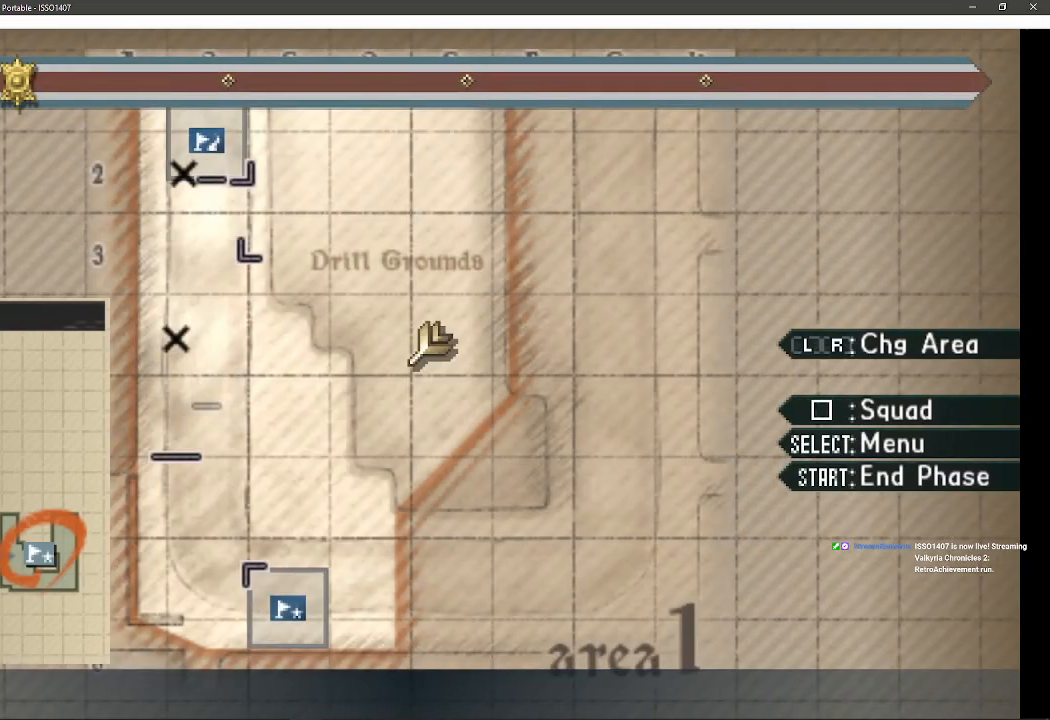
{"buttons": [], "left_stick": "center", "right_stick": "center", "events": [[83, "L1", "up"]]}
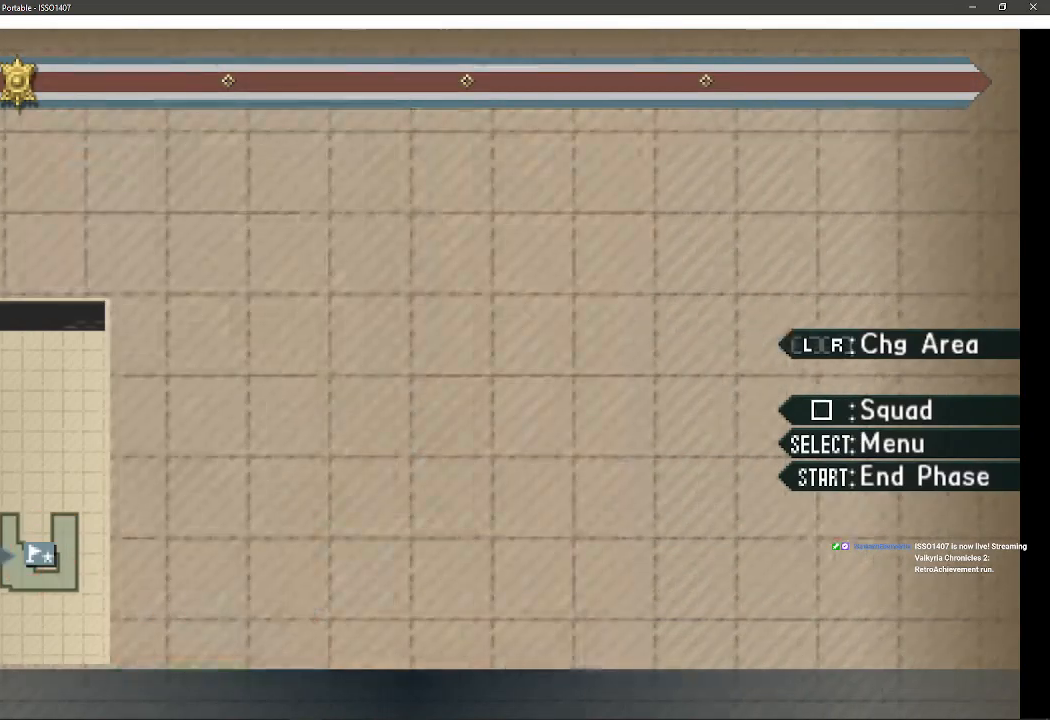
{"buttons": ["DPAD_LEFT"], "left_stick": "center", "right_stick": "center", "events": [[50, "DPAD_LEFT", "down"], [183, "DPAD_LEFT", "up"], [400, "DPAD_LEFT", "down"]]}
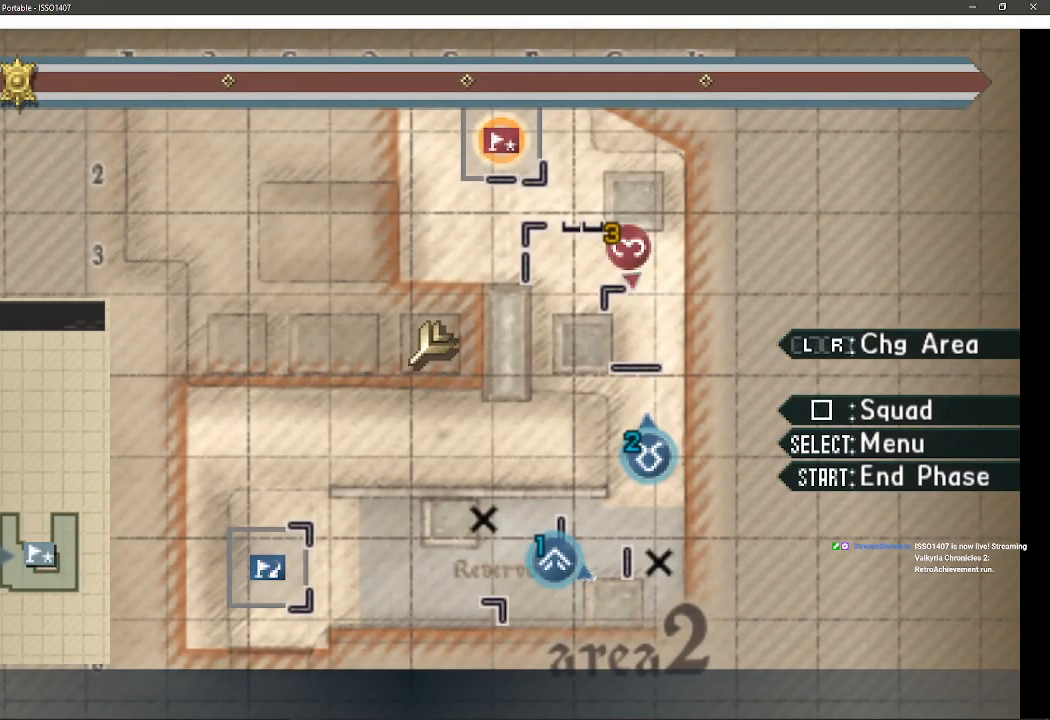
{"buttons": ["CROSS"], "left_stick": "center", "right_stick": "center", "events": [[50, "DPAD_LEFT", "up"], [417, "CROSS", "down"]]}
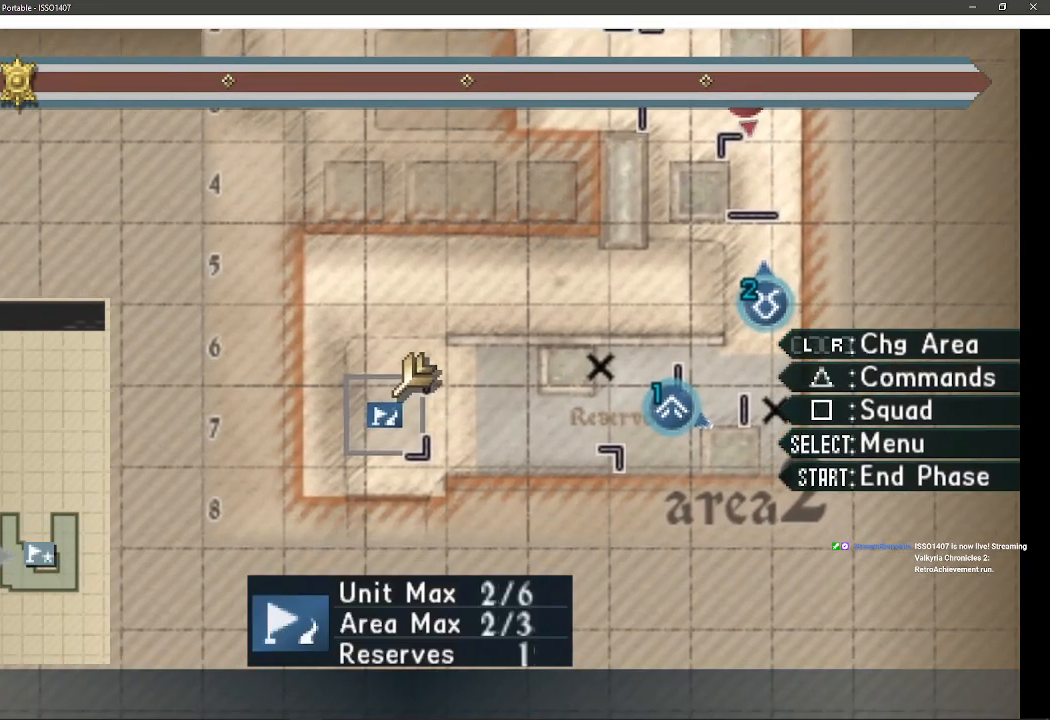
{"buttons": [], "left_stick": "center", "right_stick": "center", "events": [[67, "CROSS", "up"]]}
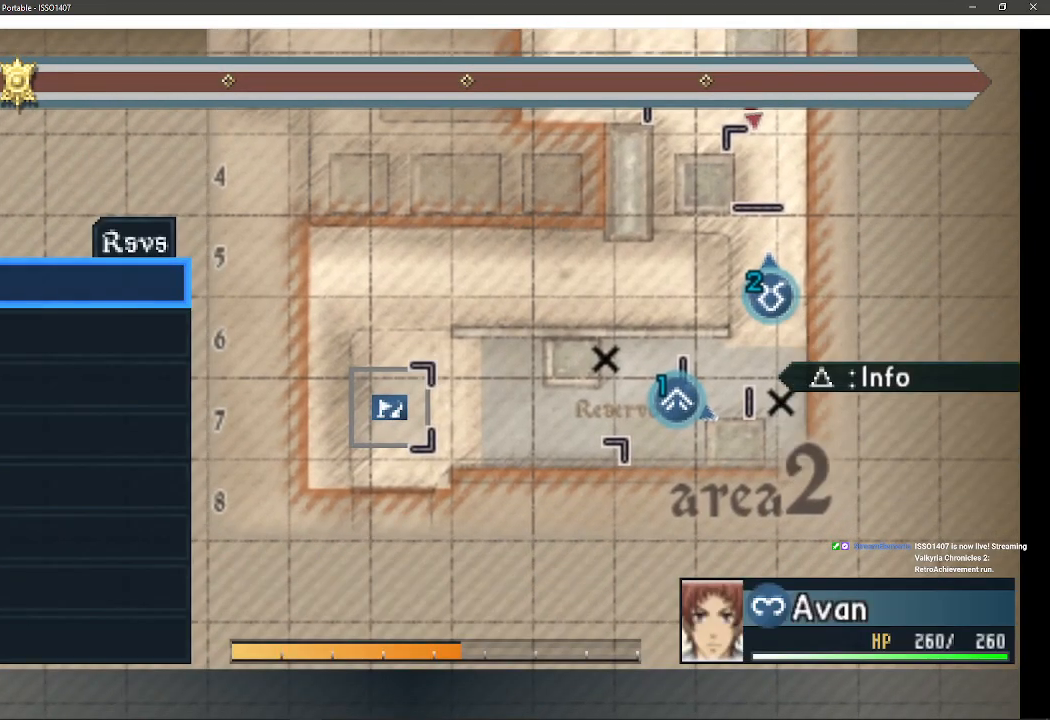
{"buttons": [], "left_stick": "center", "right_stick": "center", "events": [[183, "CROSS", "down"], [350, "CROSS", "up"]]}
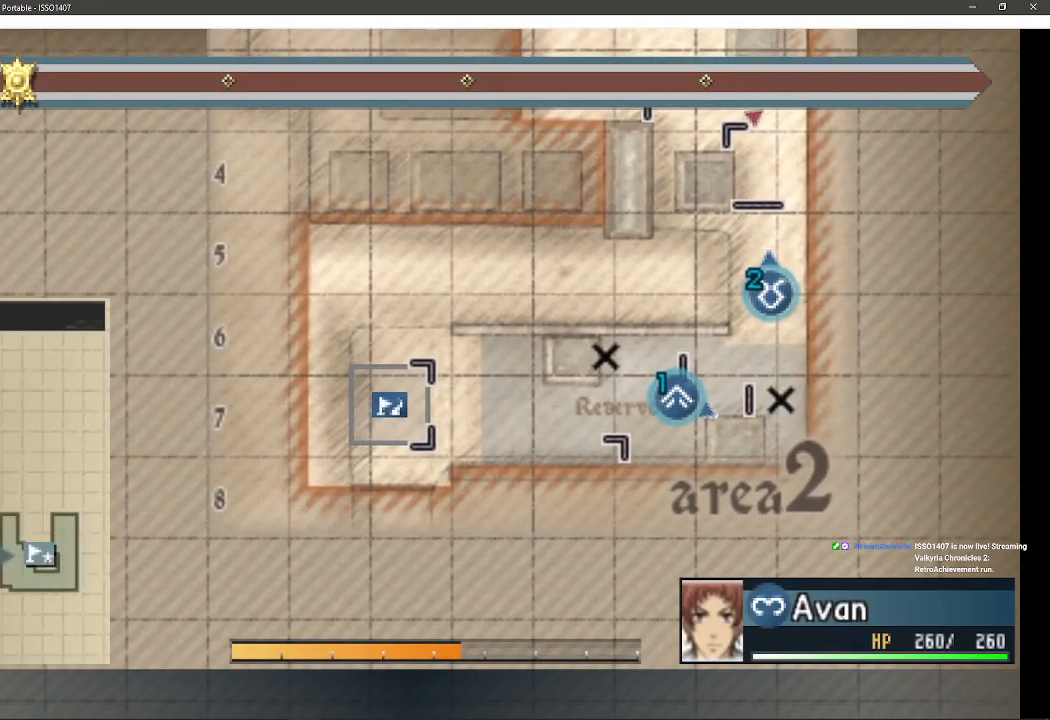
{"buttons": [], "left_stick": "center", "right_stick": "center", "events": []}
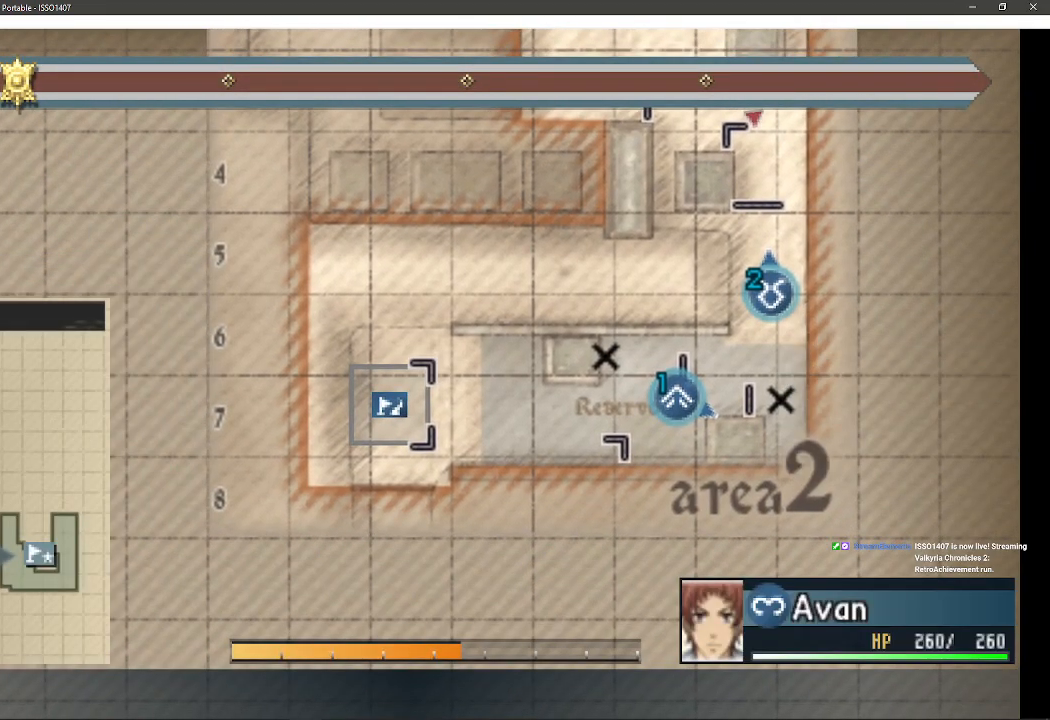
{"buttons": [], "left_stick": "center", "right_stick": "center", "events": []}
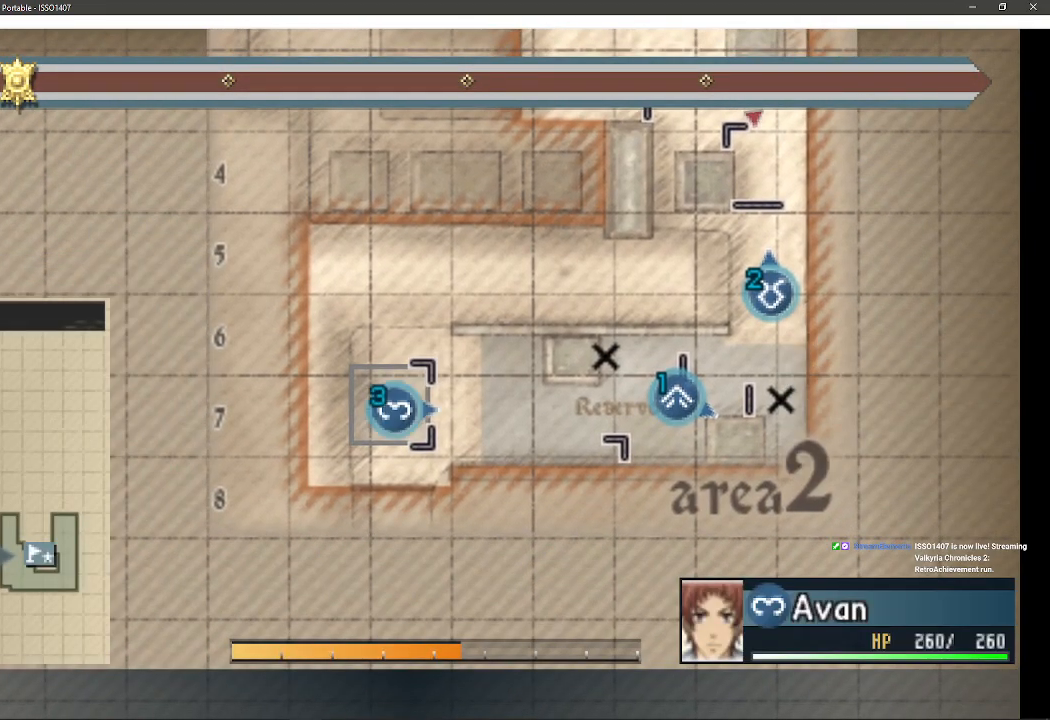
{"buttons": [], "left_stick": "center", "right_stick": "center", "events": []}
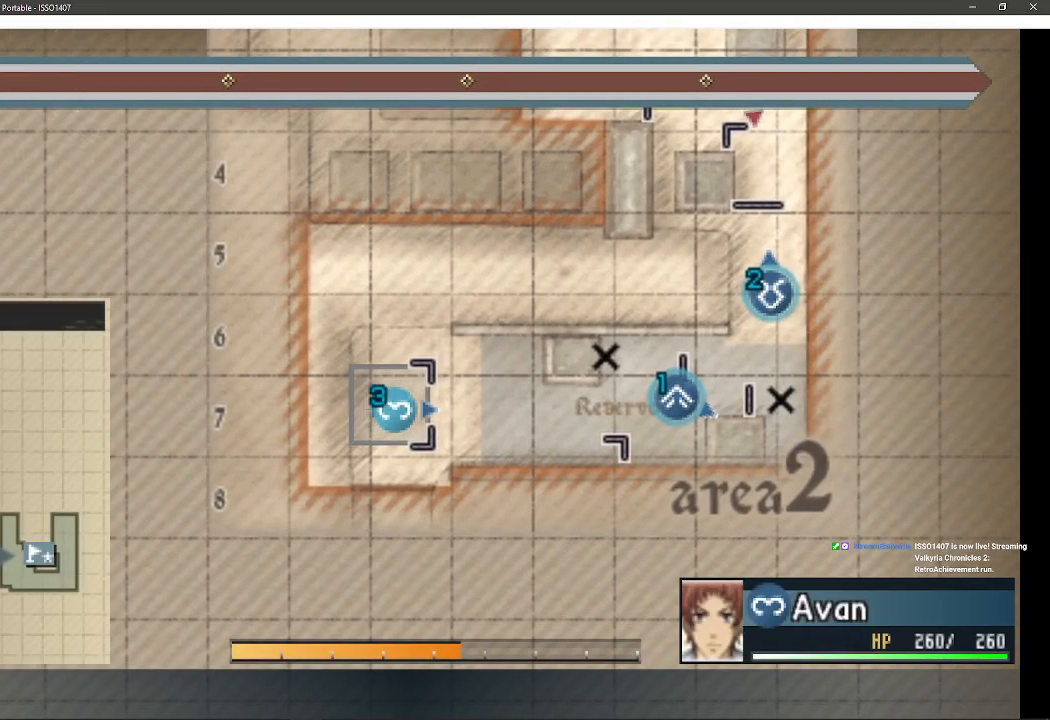
{"buttons": [], "left_stick": "center", "right_stick": "center", "events": []}
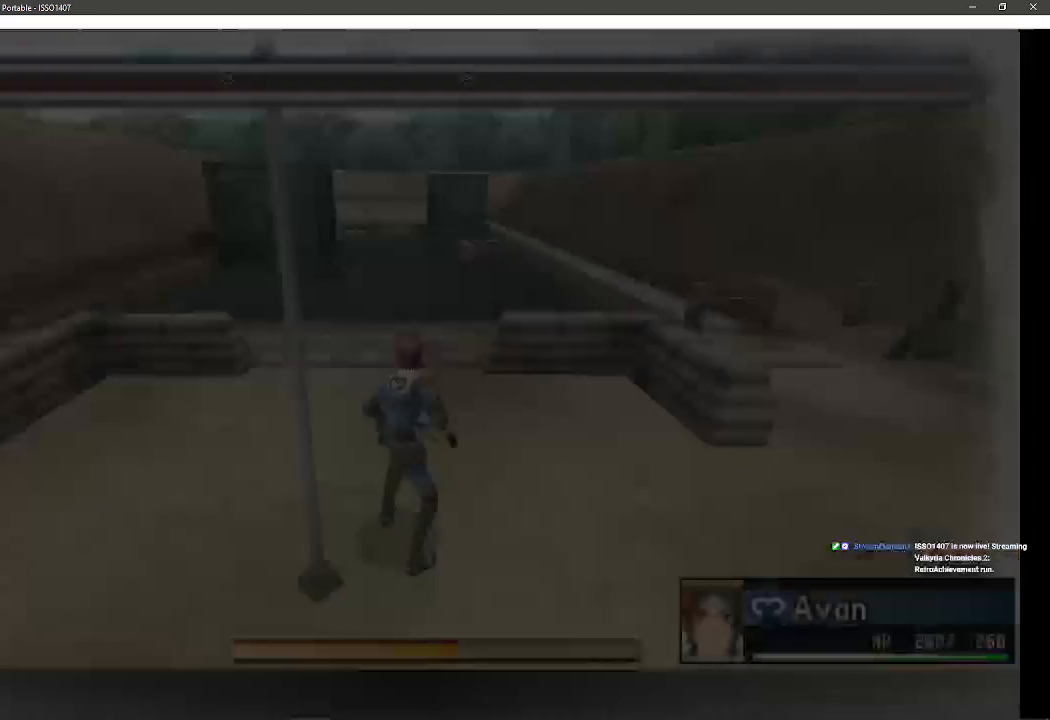
{"buttons": [], "left_stick": "center", "right_stick": "center", "events": []}
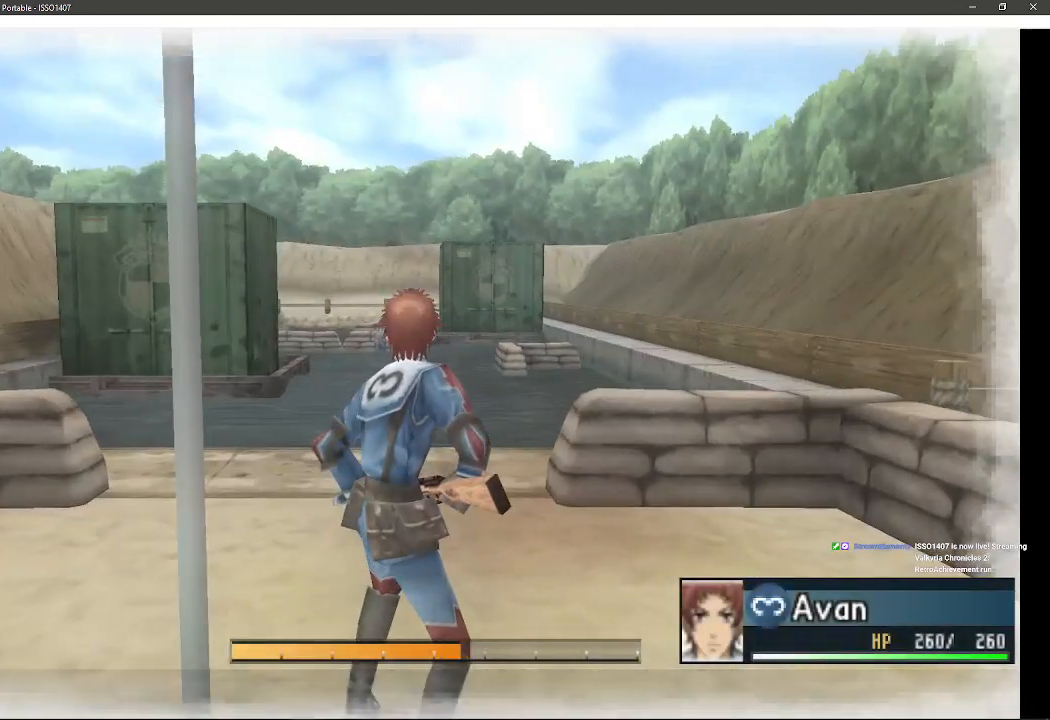
{"buttons": [], "left_stick": "up", "right_stick": "center", "events": [[17, "left_stick", "up"]]}
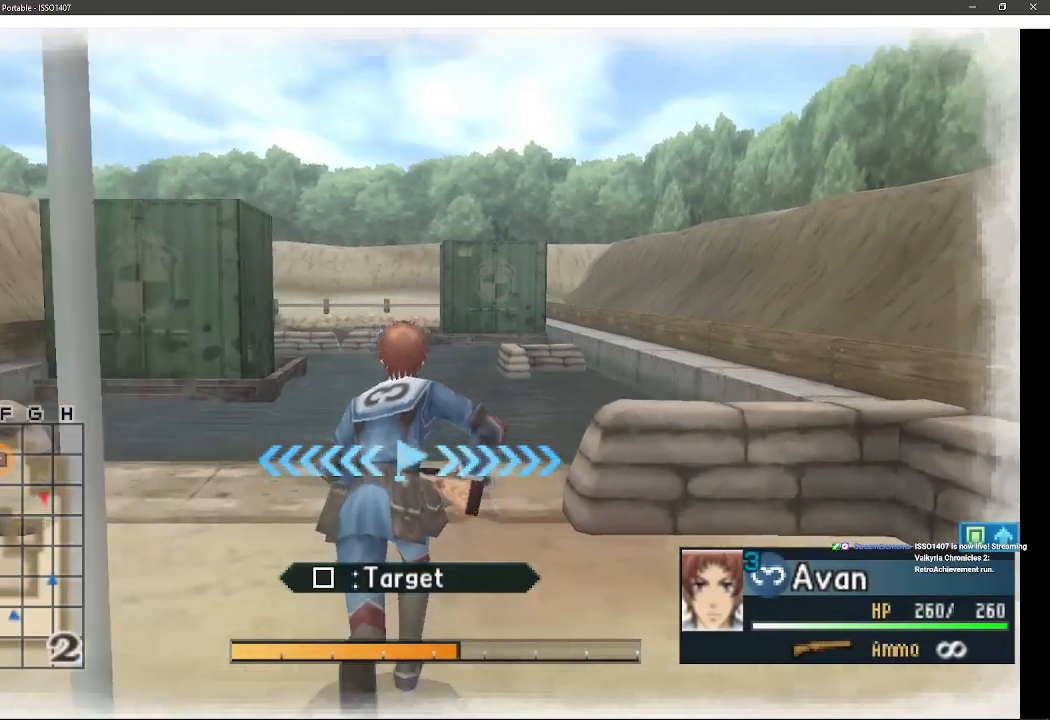
{"buttons": [], "left_stick": "up", "right_stick": "center", "events": [[200, "L1", "down"], [333, "L1", "up"]]}
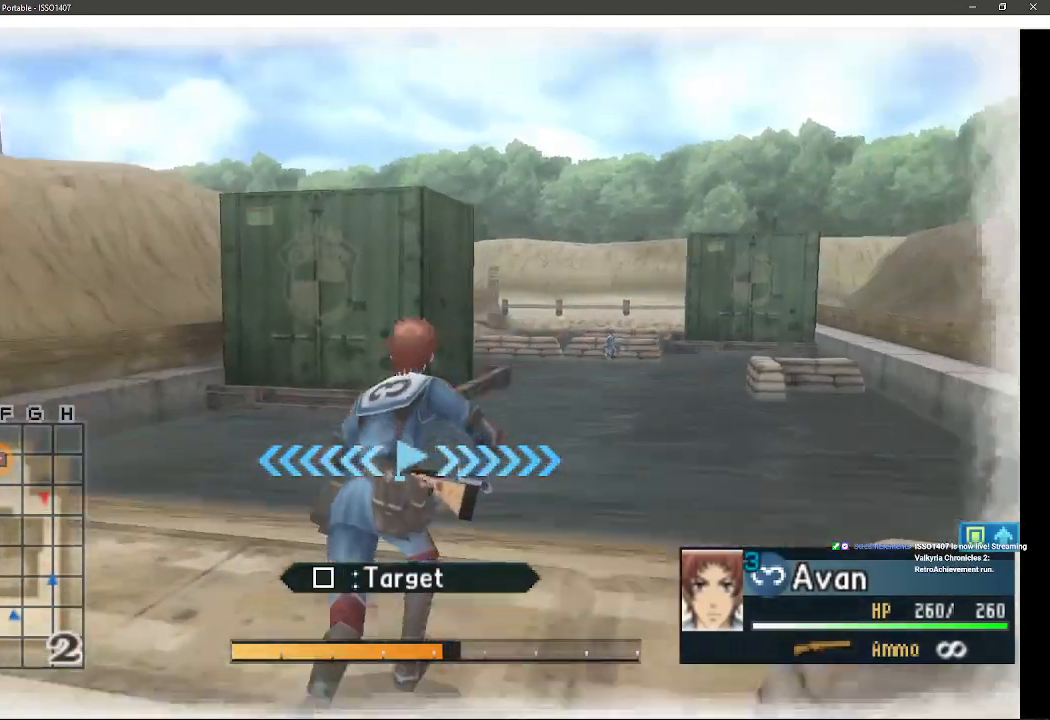
{"buttons": [], "left_stick": "up", "right_stick": "center", "events": []}
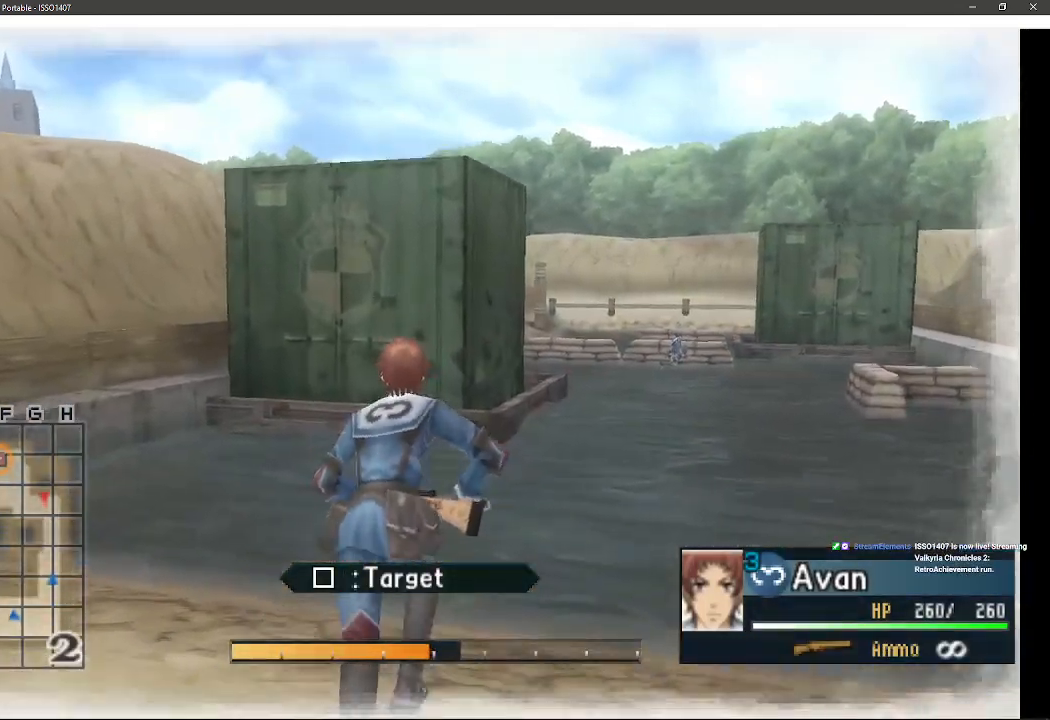
{"buttons": [], "left_stick": "up", "right_stick": "center", "events": []}
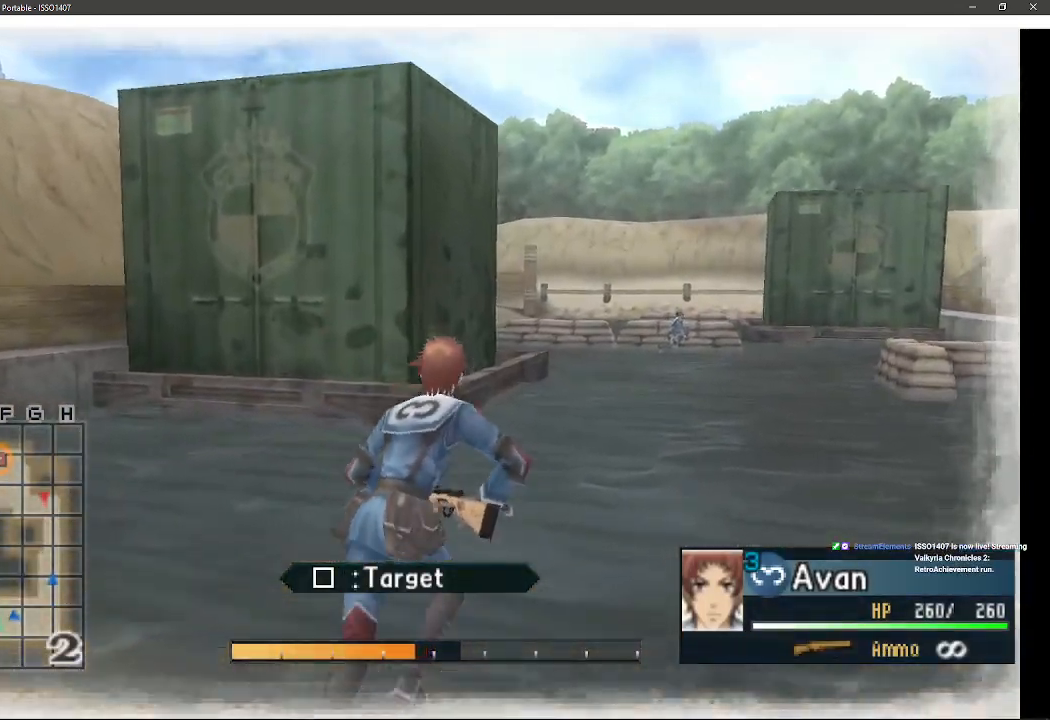
{"buttons": [], "left_stick": "up", "right_stick": "center", "events": []}
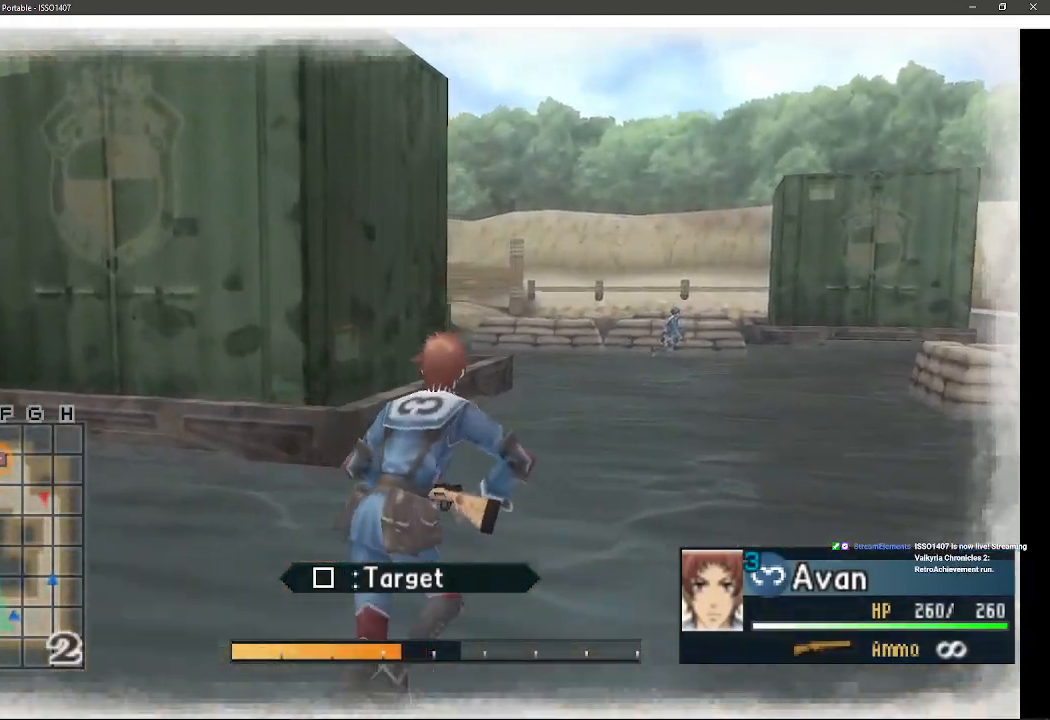
{"buttons": ["L1"], "left_stick": "up", "right_stick": "center", "events": [[450, "L1", "down"]]}
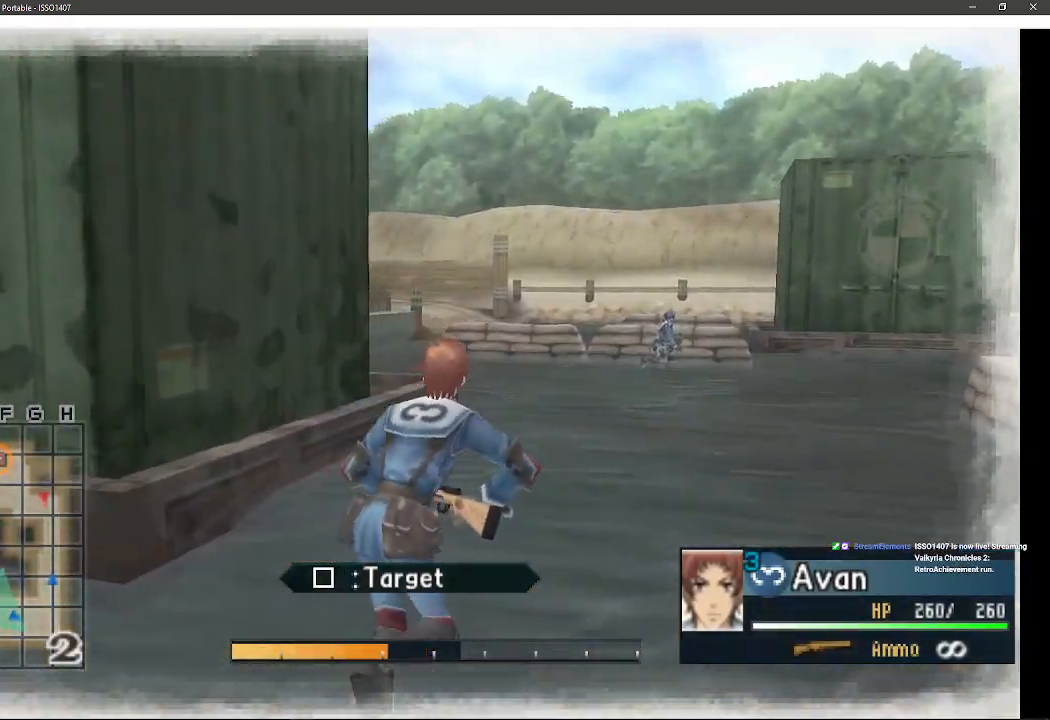
{"buttons": [], "left_stick": "up", "right_stick": "center", "events": [[117, "L1", "up"]]}
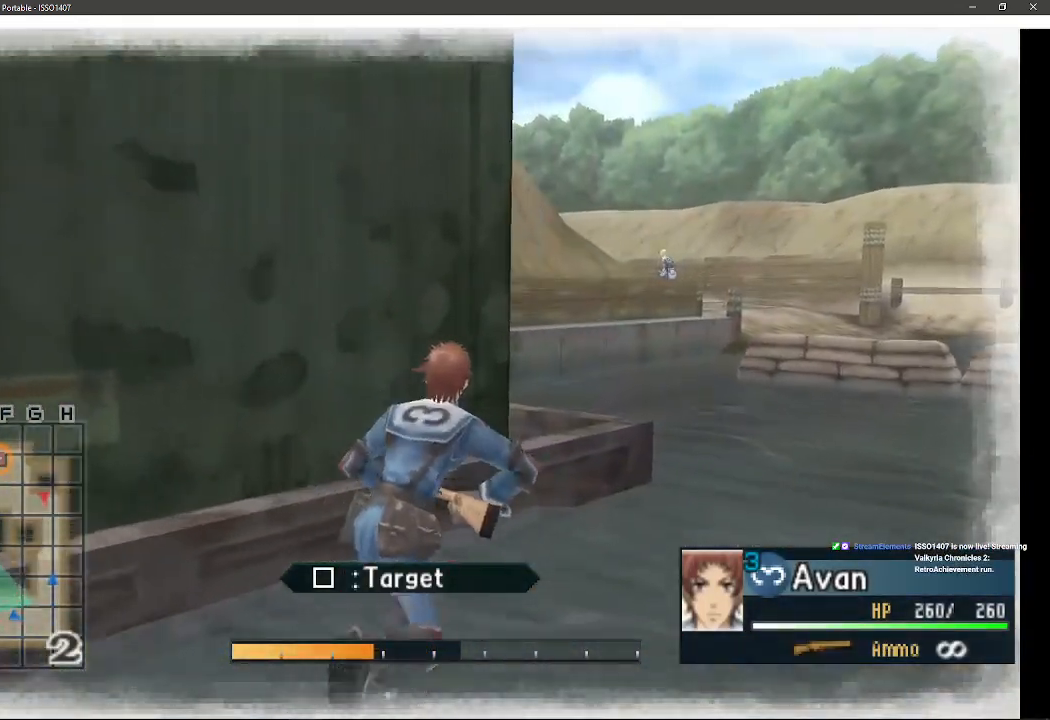
{"buttons": [], "left_stick": "up", "right_stick": "center", "events": []}
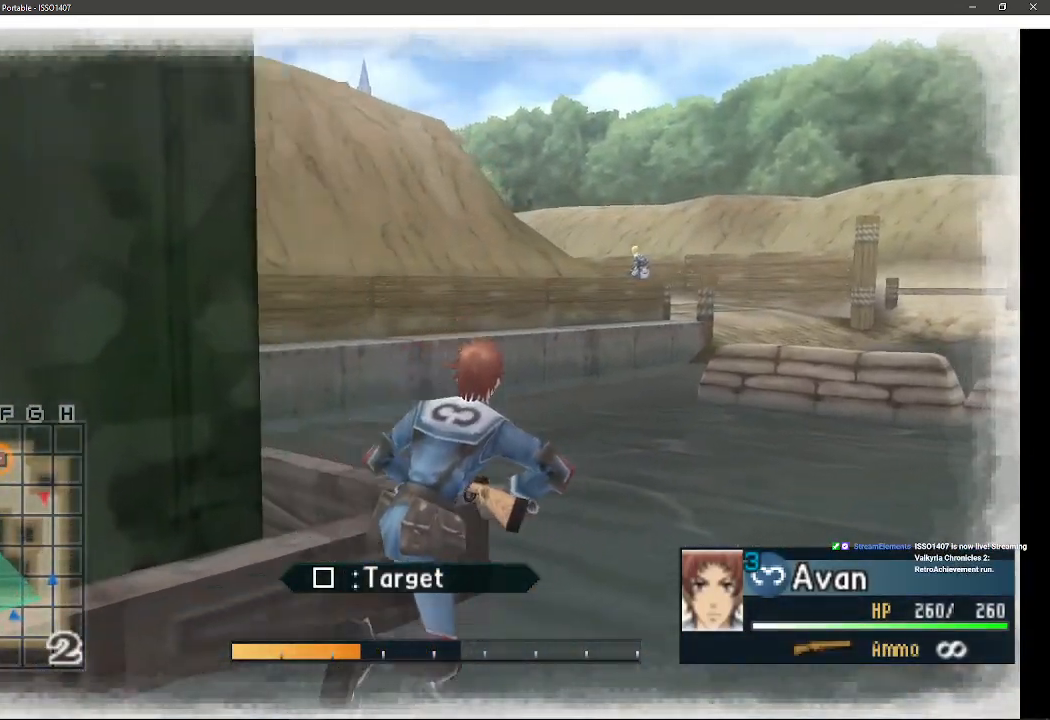
{"buttons": [], "left_stick": "up", "right_stick": "center", "events": []}
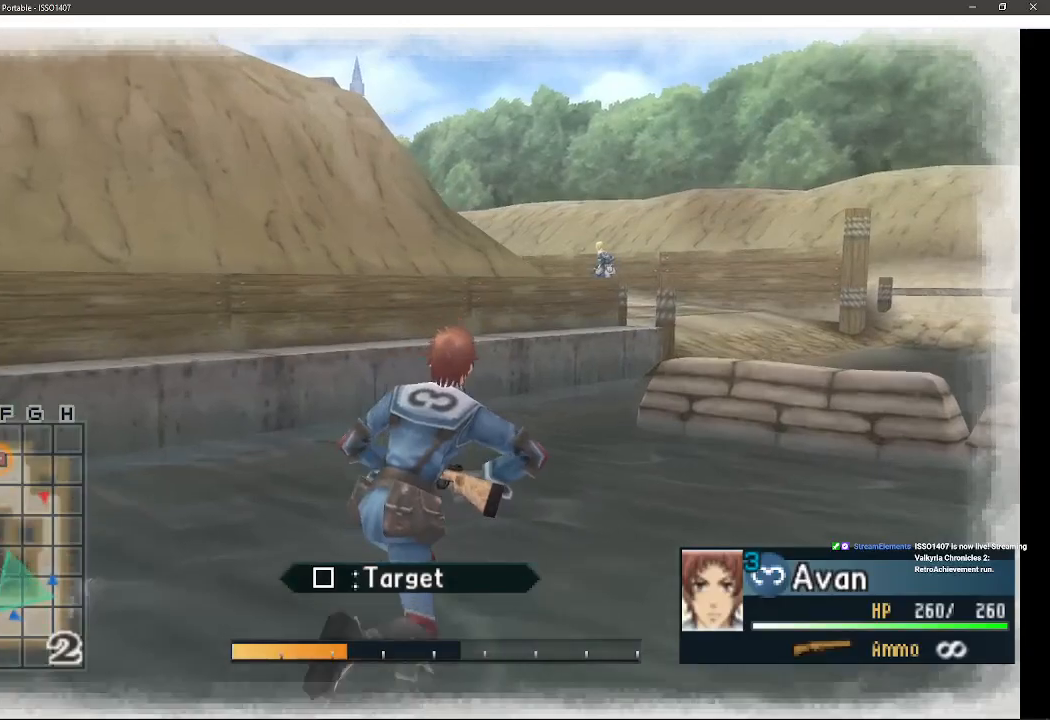
{"buttons": [], "left_stick": "up", "right_stick": "center", "events": []}
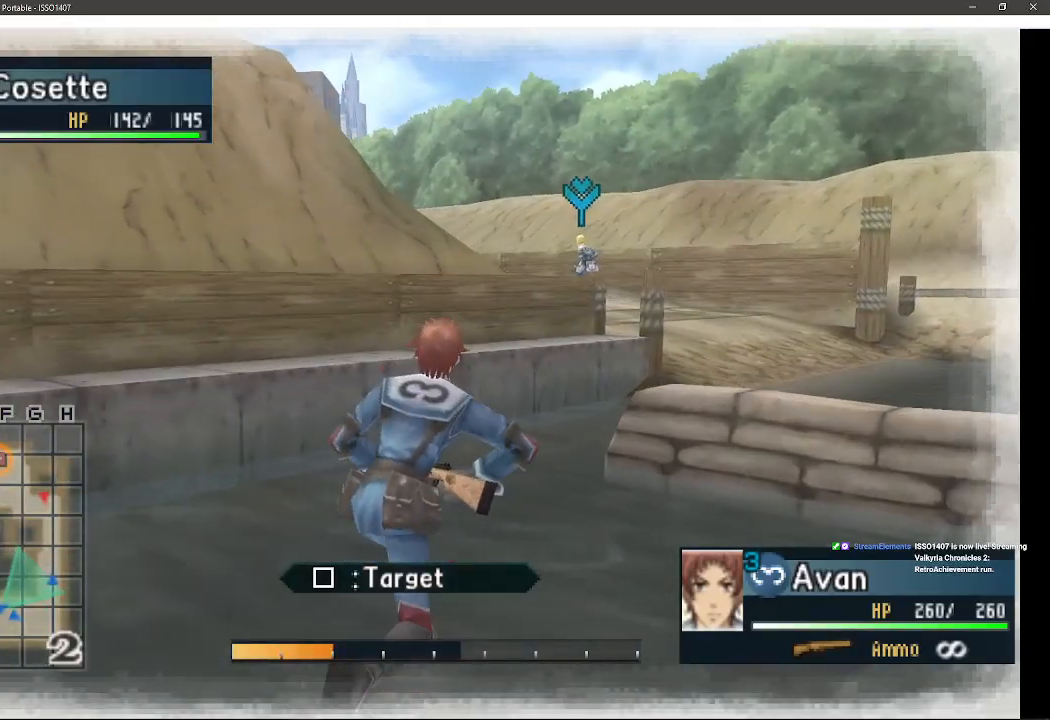
{"buttons": [], "left_stick": "up", "right_stick": "center", "events": []}
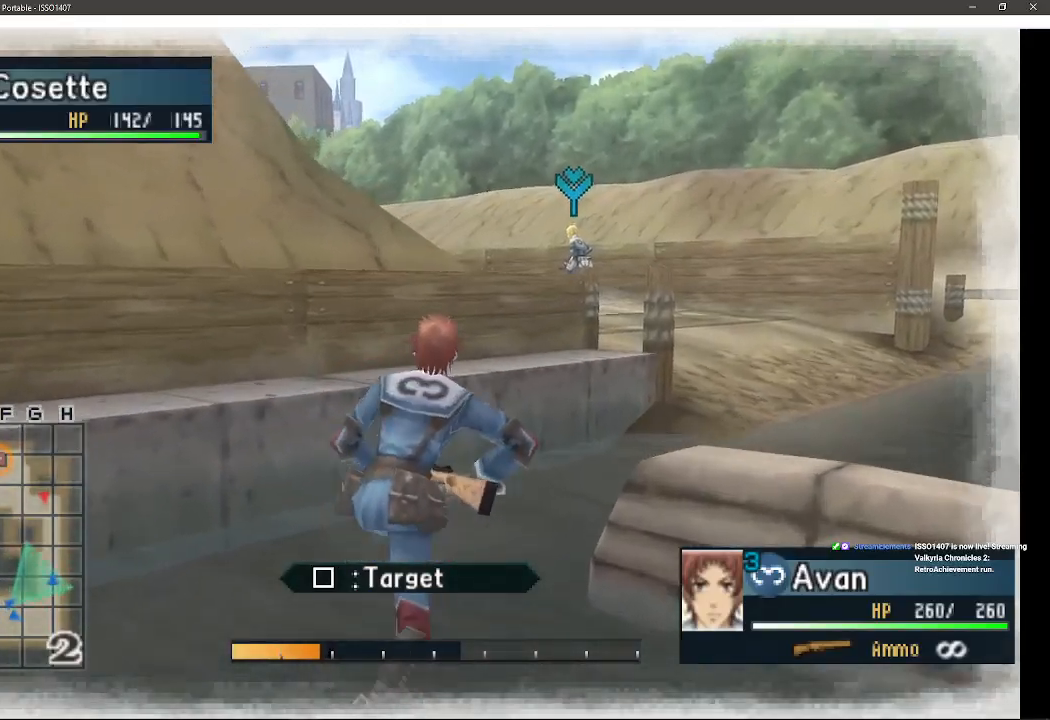
{"buttons": [], "left_stick": "up-right", "right_stick": "center", "events": [[400, "left_stick", "up-right"]]}
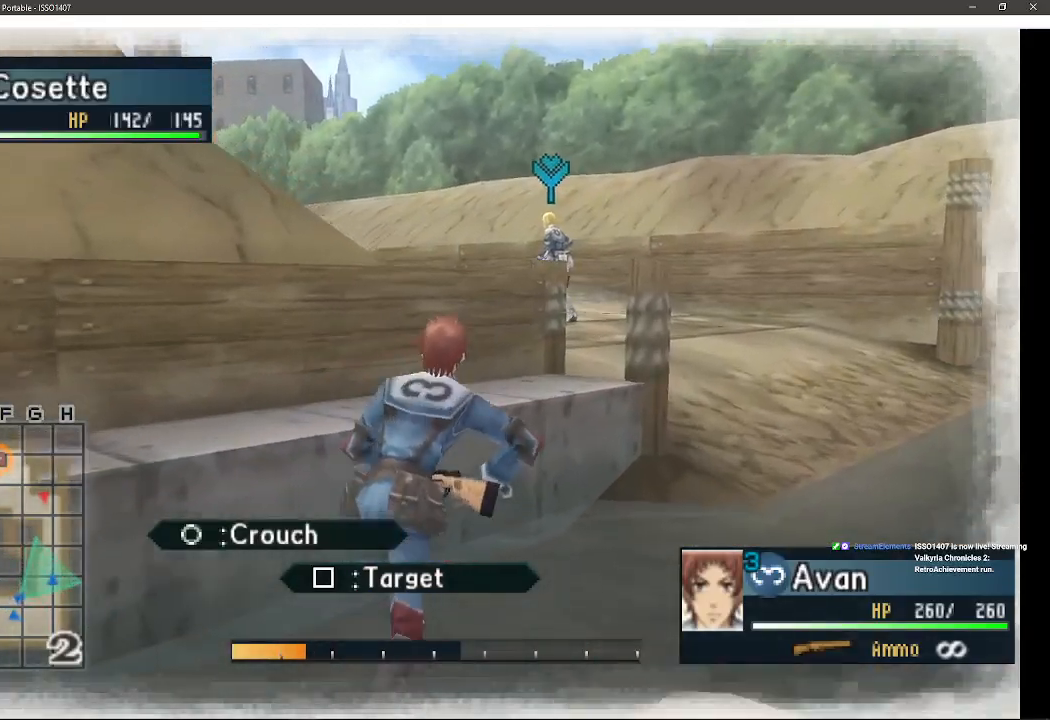
{"buttons": [], "left_stick": "up-right", "right_stick": "center", "events": [[83, "L1", "down"], [267, "L1", "up"]]}
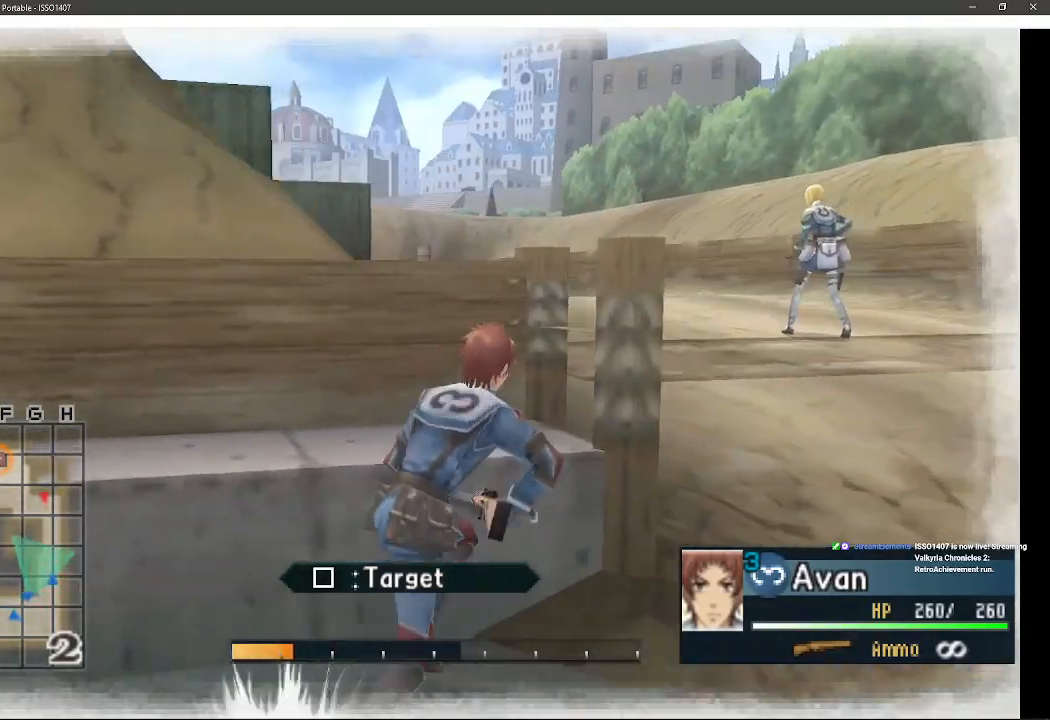
{"buttons": [], "left_stick": "up", "right_stick": "center", "events": [[417, "left_stick", "up"]]}
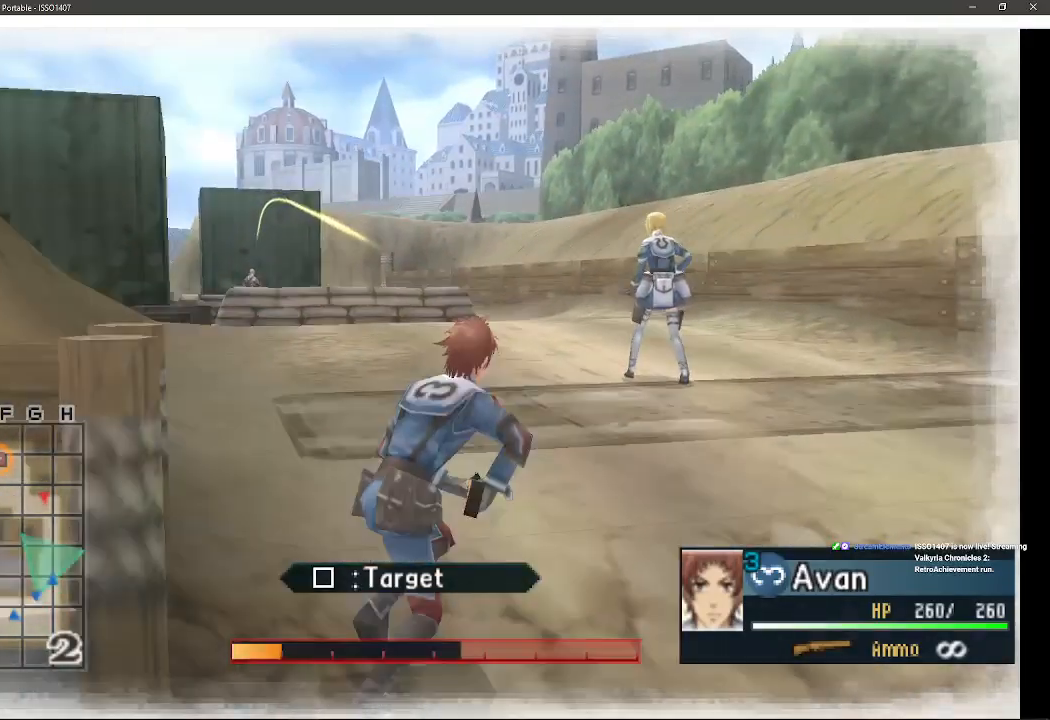
{"buttons": [], "left_stick": "up", "right_stick": "center", "events": []}
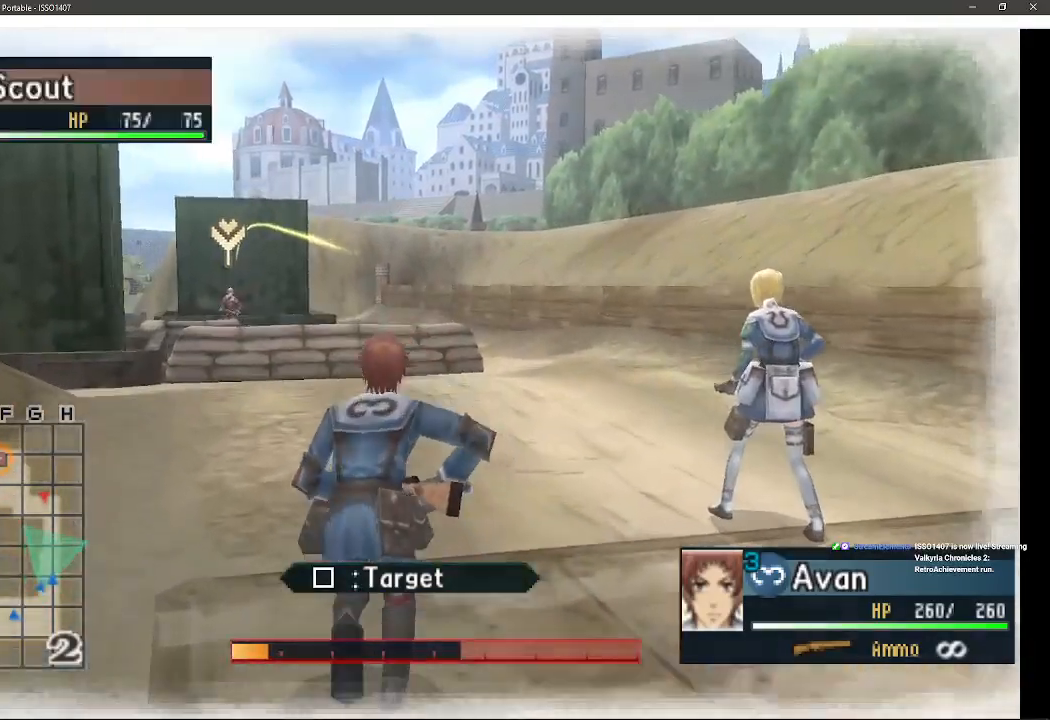
{"buttons": [], "left_stick": "up", "right_stick": "center", "events": []}
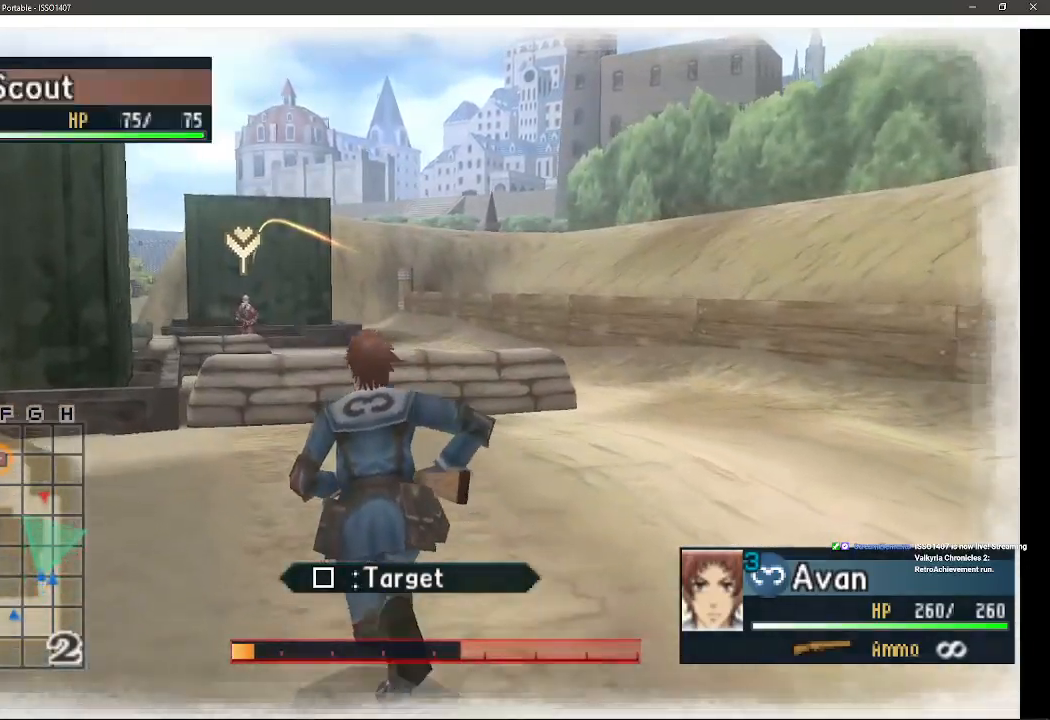
{"buttons": [], "left_stick": "up", "right_stick": "center", "events": []}